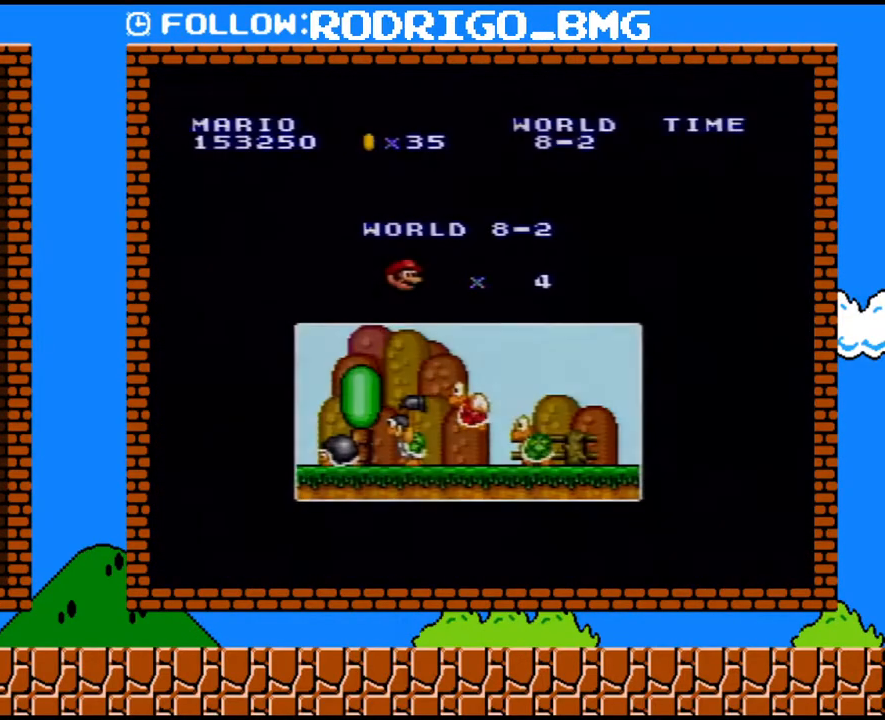
Gameplay with a controller (Nintendo layout); each line is a JSON object with the inputs held at the frame after it. "events" lists button and stick changes between this image and that frame as [ms after this image, input, new state], when the widget could be followed in between. Not read: L3 R3.
{"buttons": [], "events": [[100, "B", "up"], [167, "B", "down"], [250, "B", "up"], [317, "B", "down"], [417, "B", "up"]]}
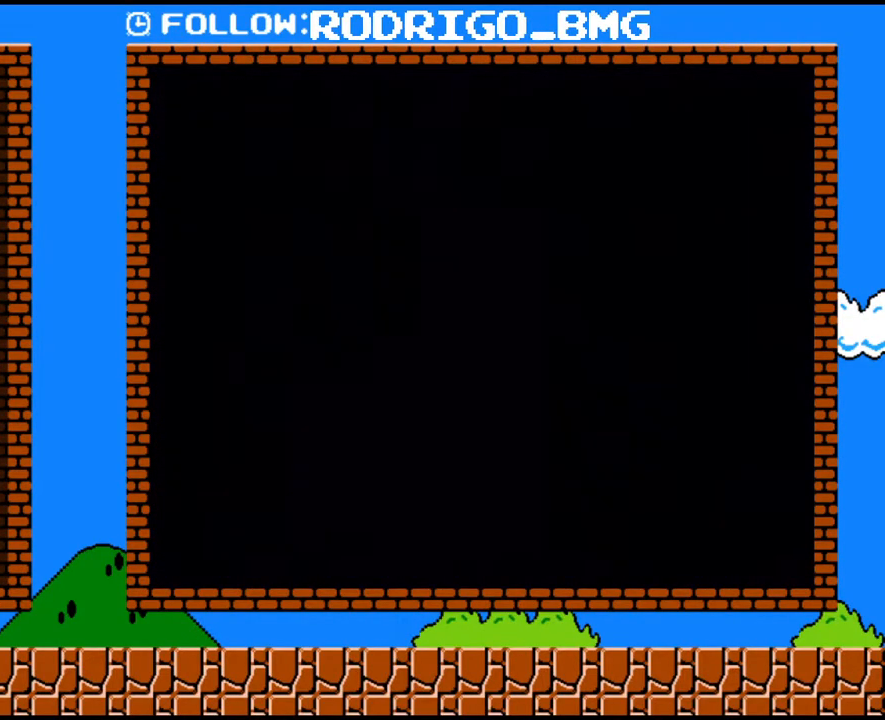
{"buttons": ["Y", "DPAD_RIGHT"], "events": [[33, "DPAD_RIGHT", "down"], [167, "Y", "down"]]}
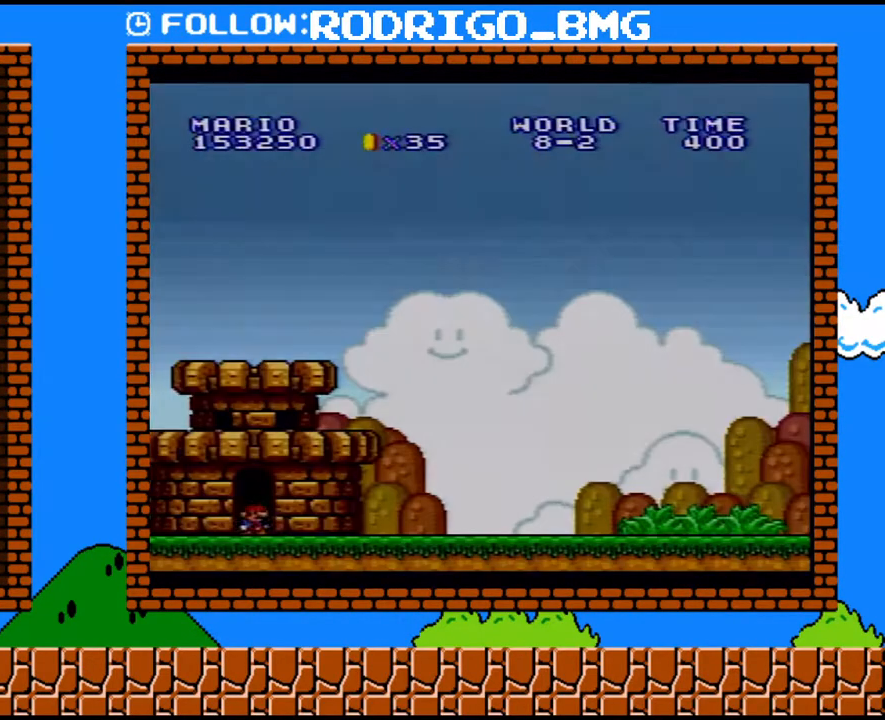
{"buttons": ["Y", "DPAD_RIGHT"], "events": []}
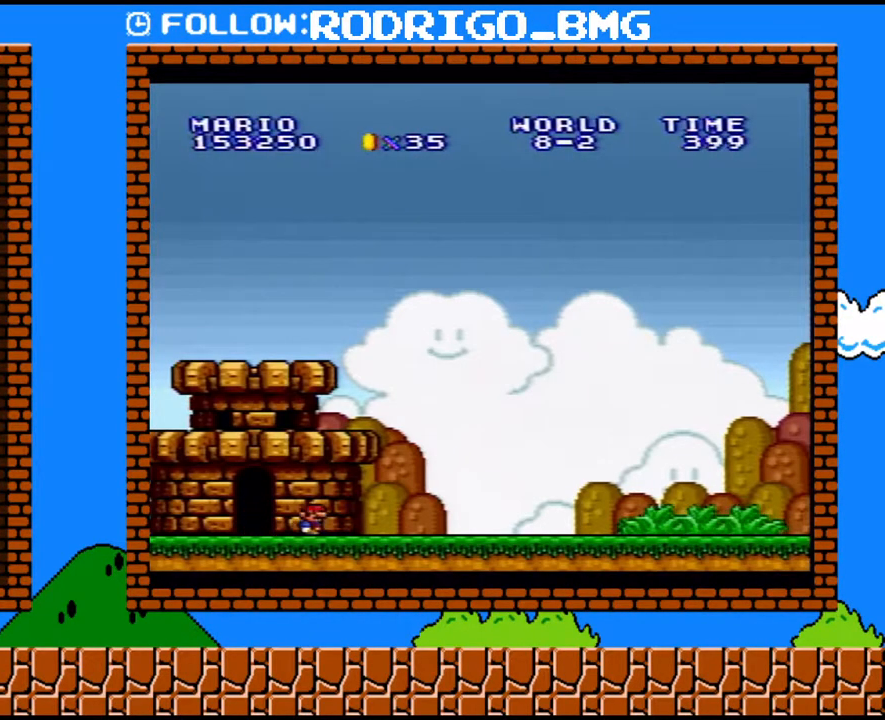
{"buttons": ["Y", "DPAD_RIGHT"], "events": []}
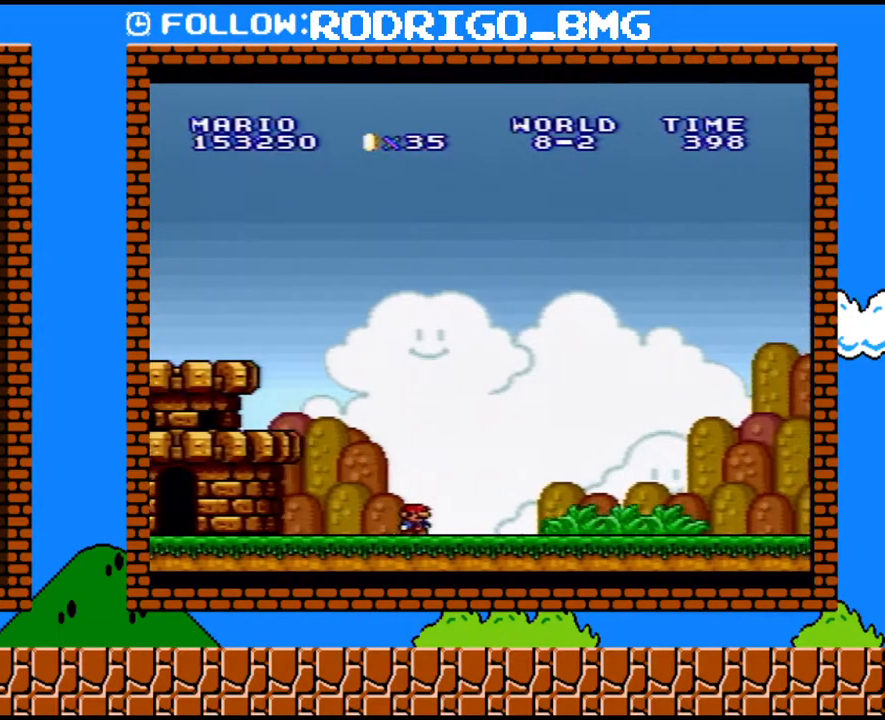
{"buttons": ["Y", "DPAD_RIGHT"], "events": []}
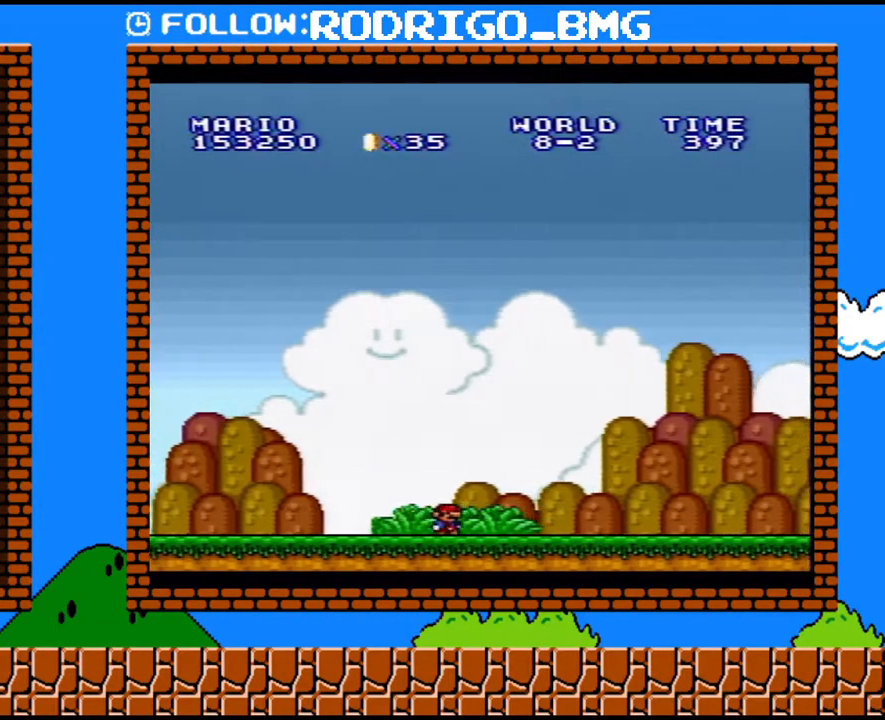
{"buttons": ["Y", "DPAD_RIGHT"], "events": []}
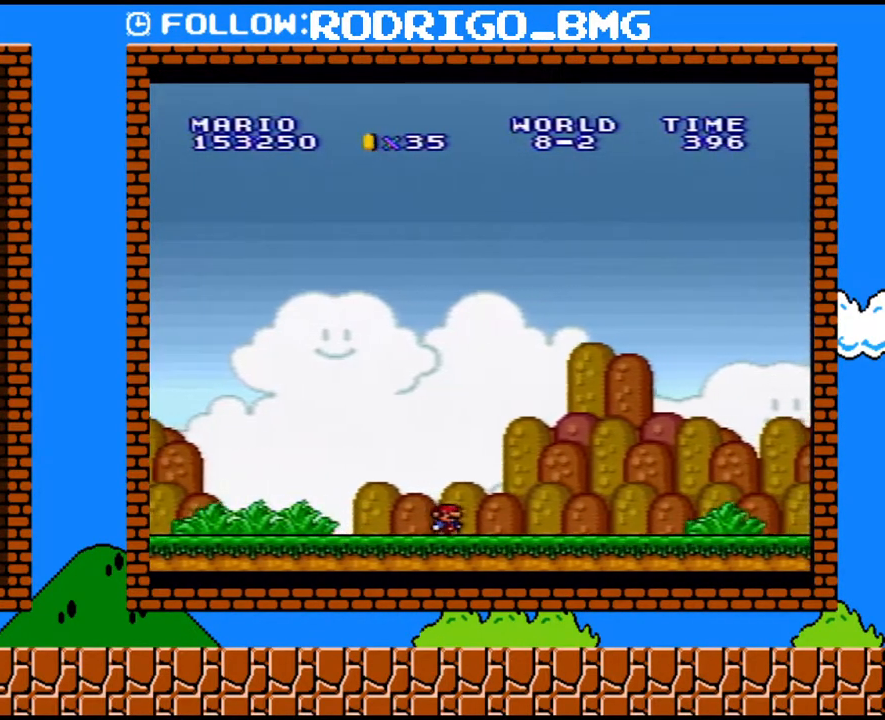
{"buttons": ["Y", "DPAD_RIGHT"], "events": []}
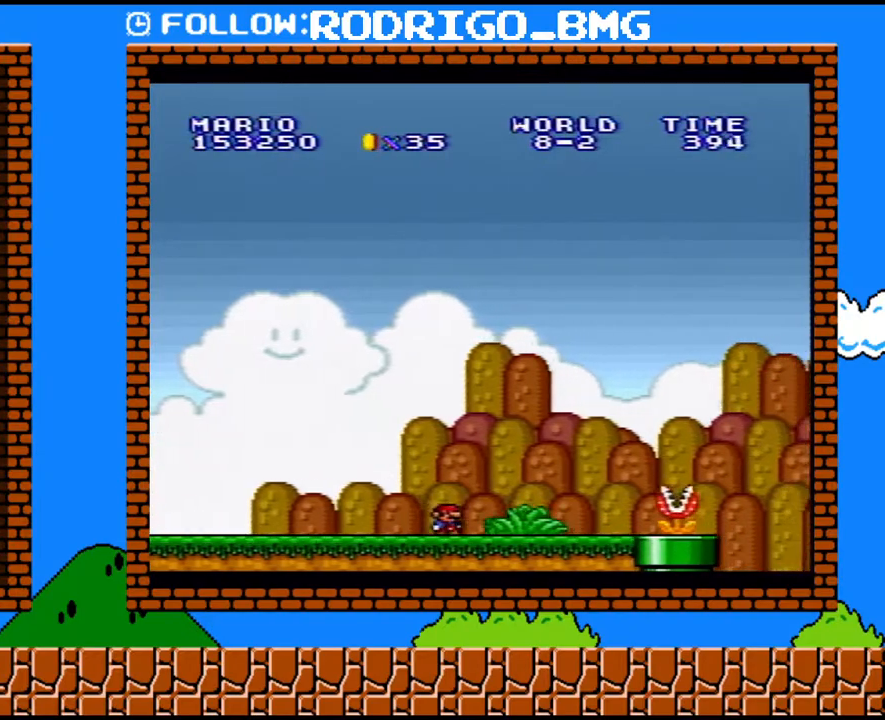
{"buttons": ["B", "Y", "DPAD_RIGHT"], "events": [[350, "B", "down"]]}
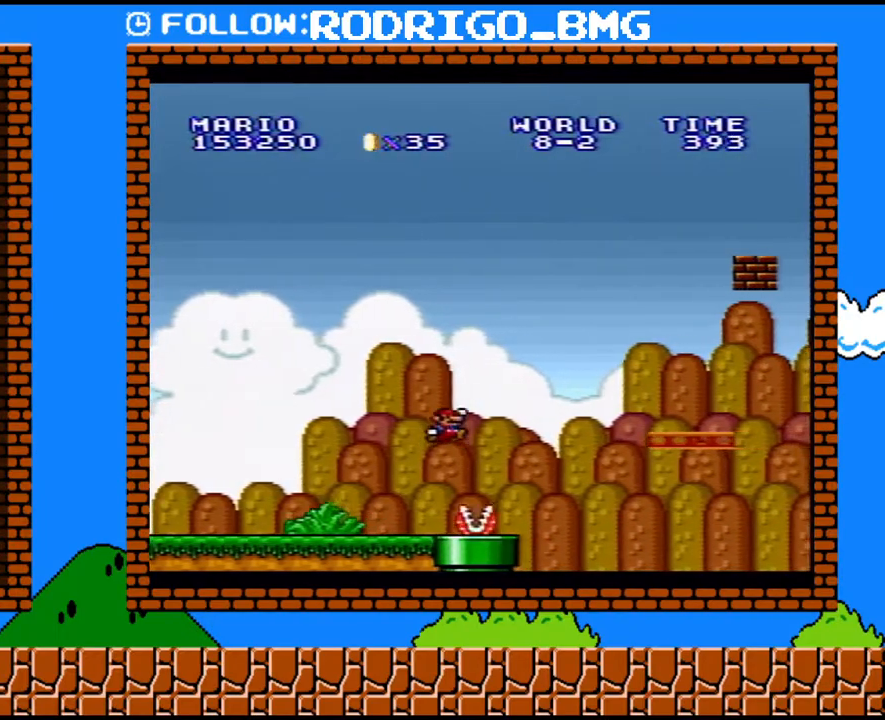
{"buttons": ["Y", "DPAD_UP", "DPAD_RIGHT"], "events": [[317, "B", "up"], [383, "DPAD_UP", "down"]]}
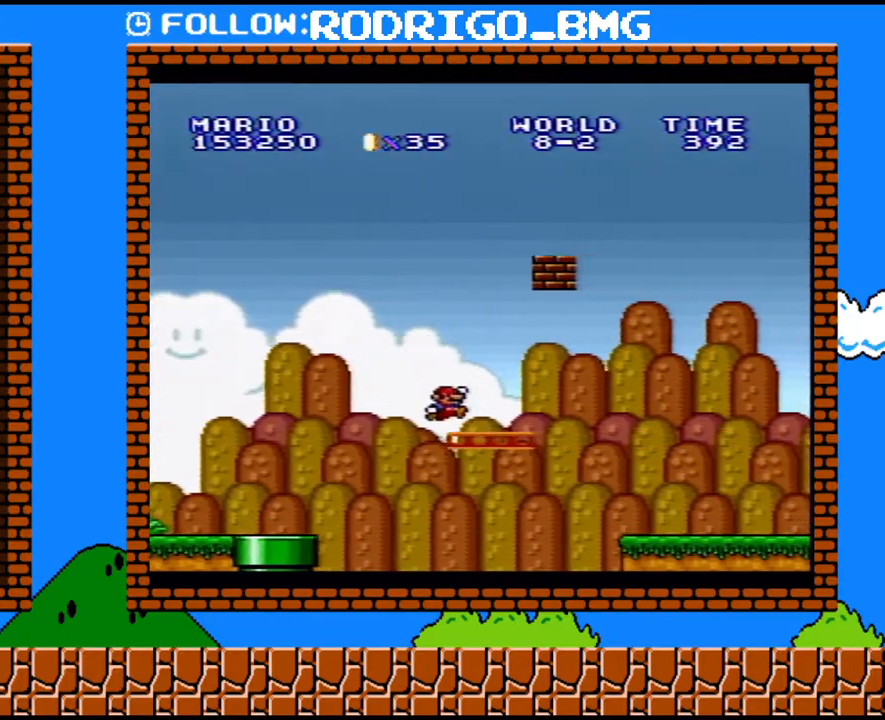
{"buttons": ["Y", "DPAD_LEFT"], "events": [[67, "B", "down"], [67, "DPAD_RIGHT", "up"], [67, "DPAD_UP", "up"], [317, "DPAD_LEFT", "down"], [383, "B", "up"]]}
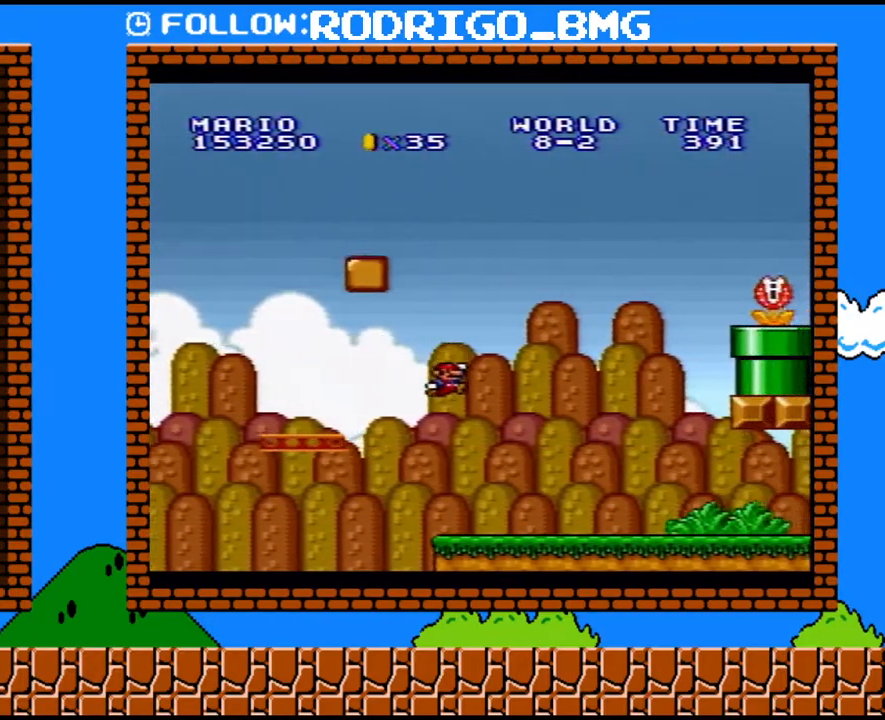
{"buttons": ["Y", "DPAD_RIGHT"], "events": [[350, "DPAD_LEFT", "up"], [467, "DPAD_RIGHT", "down"]]}
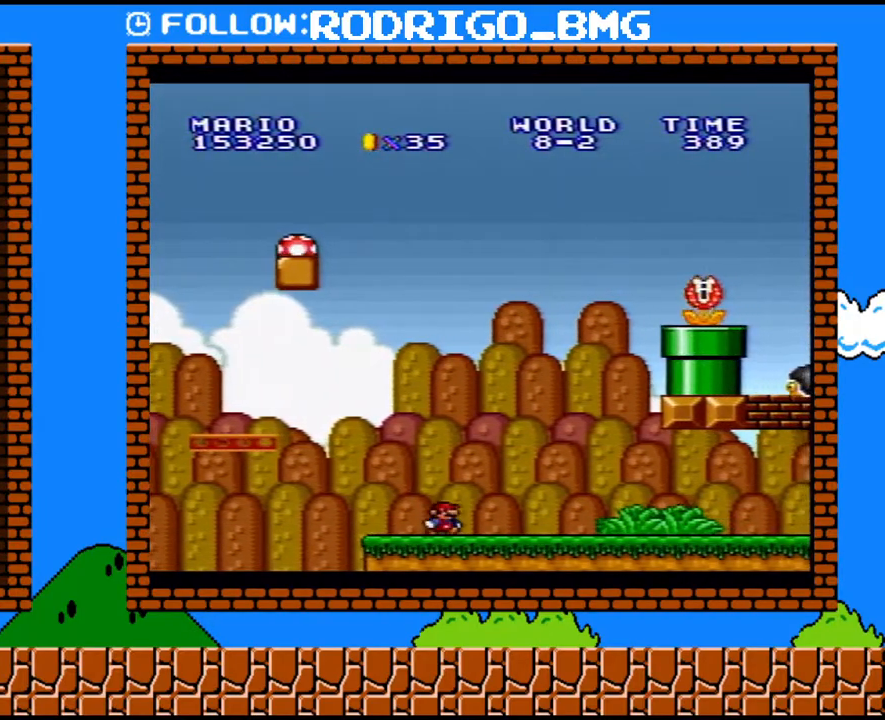
{"buttons": ["Y"], "events": [[217, "DPAD_RIGHT", "up"]]}
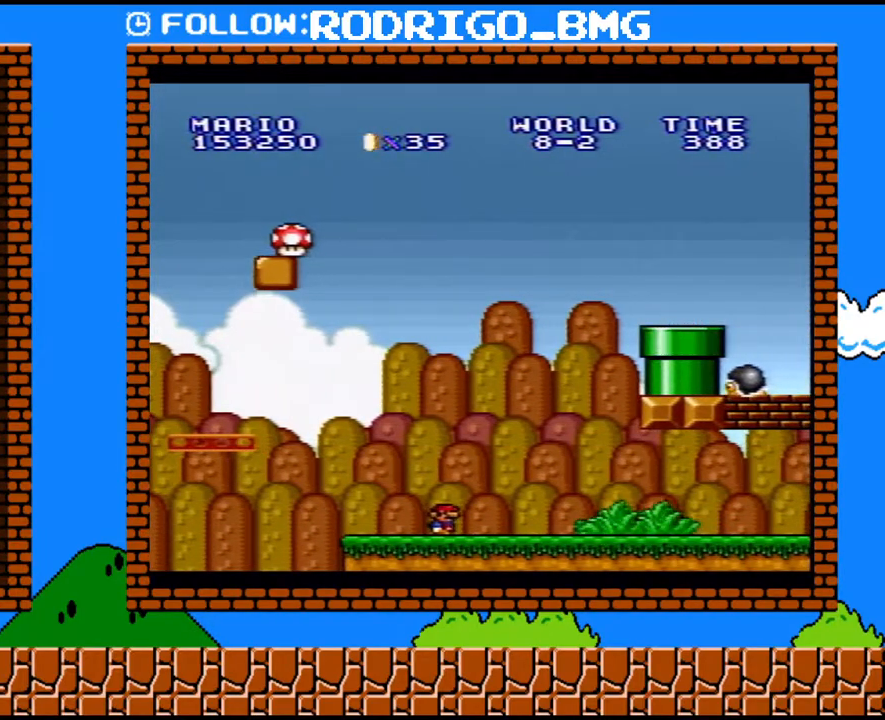
{"buttons": ["B", "Y", "DPAD_LEFT"], "events": [[217, "B", "down"], [467, "DPAD_LEFT", "down"]]}
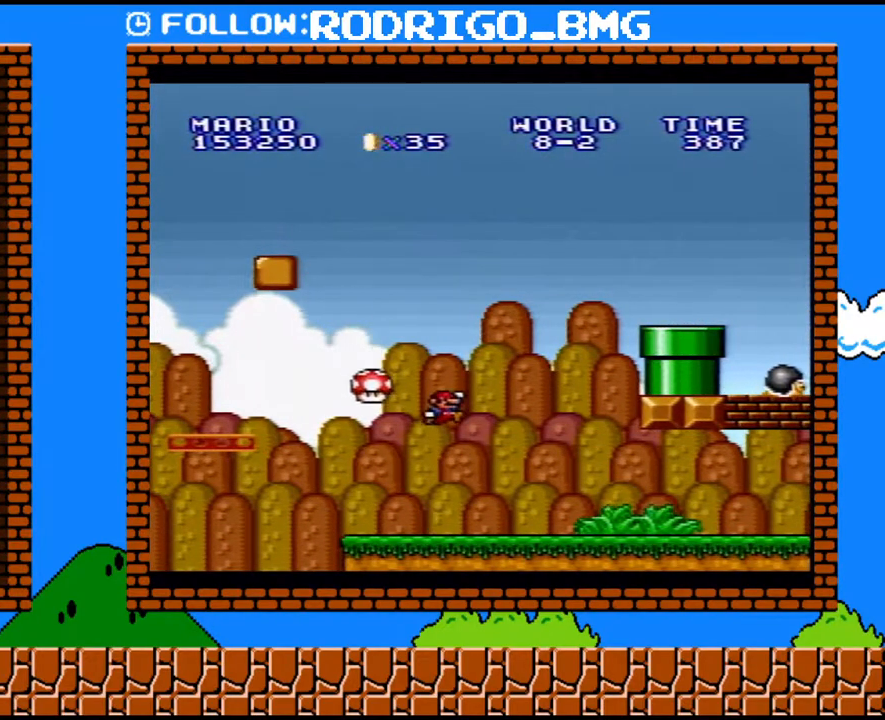
{"buttons": ["B", "Y", "DPAD_RIGHT"], "events": [[67, "B", "up"], [100, "DPAD_LEFT", "up"], [283, "DPAD_RIGHT", "down"], [417, "B", "down"]]}
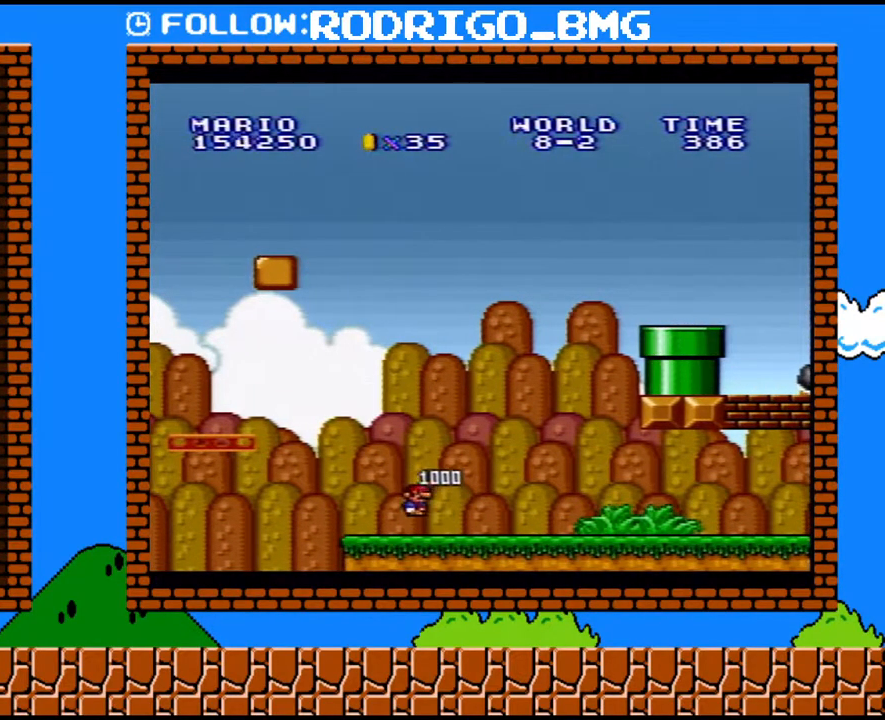
{"buttons": ["B", "Y", "DPAD_RIGHT"], "events": []}
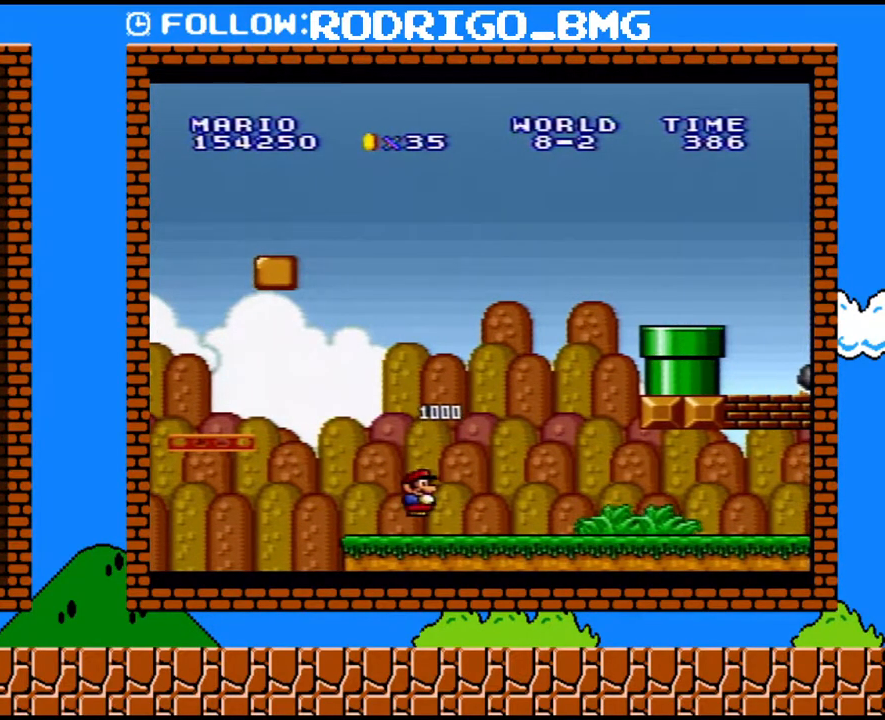
{"buttons": ["B", "Y", "DPAD_RIGHT"], "events": []}
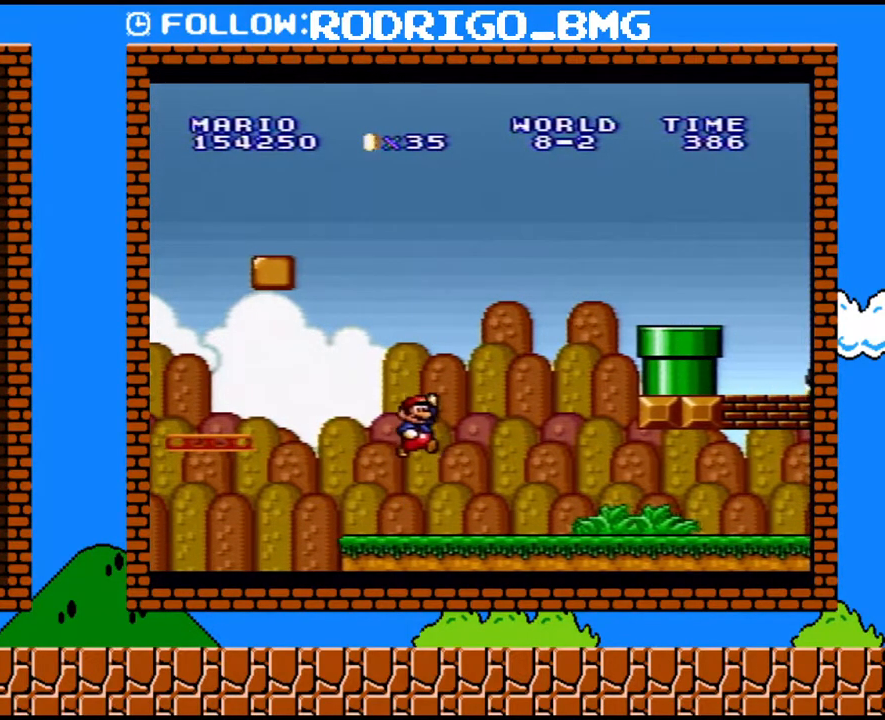
{"buttons": ["Y", "DPAD_RIGHT"], "events": [[317, "B", "up"]]}
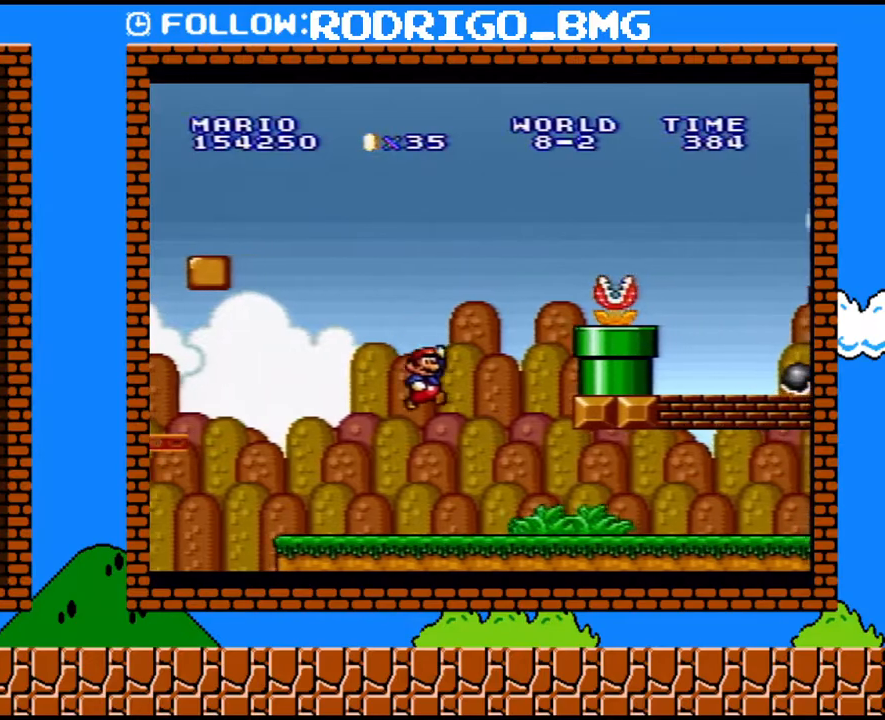
{"buttons": ["Y", "DPAD_RIGHT"], "events": []}
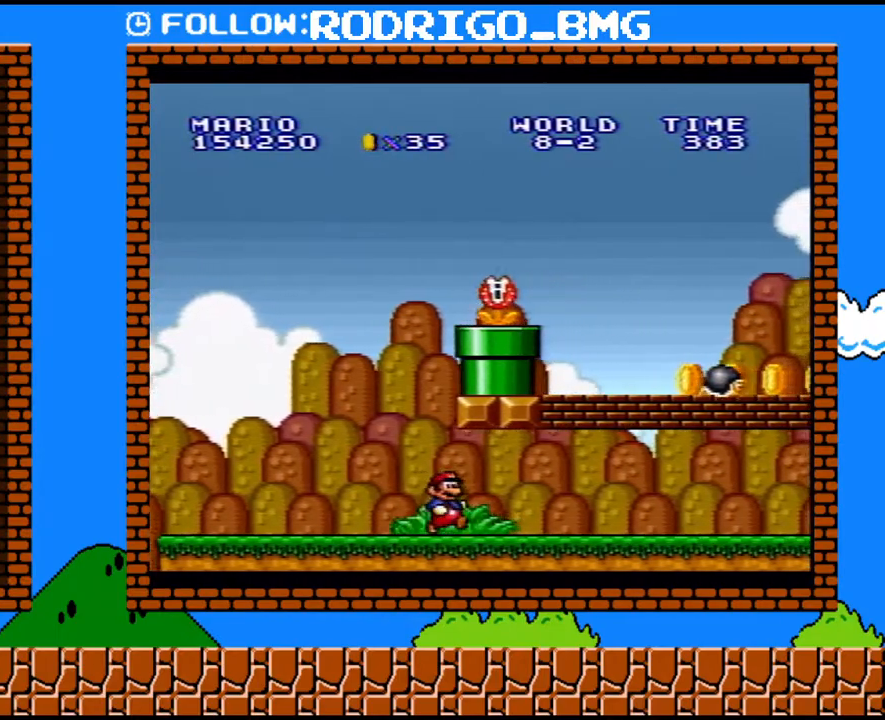
{"buttons": ["Y", "DPAD_RIGHT"], "events": []}
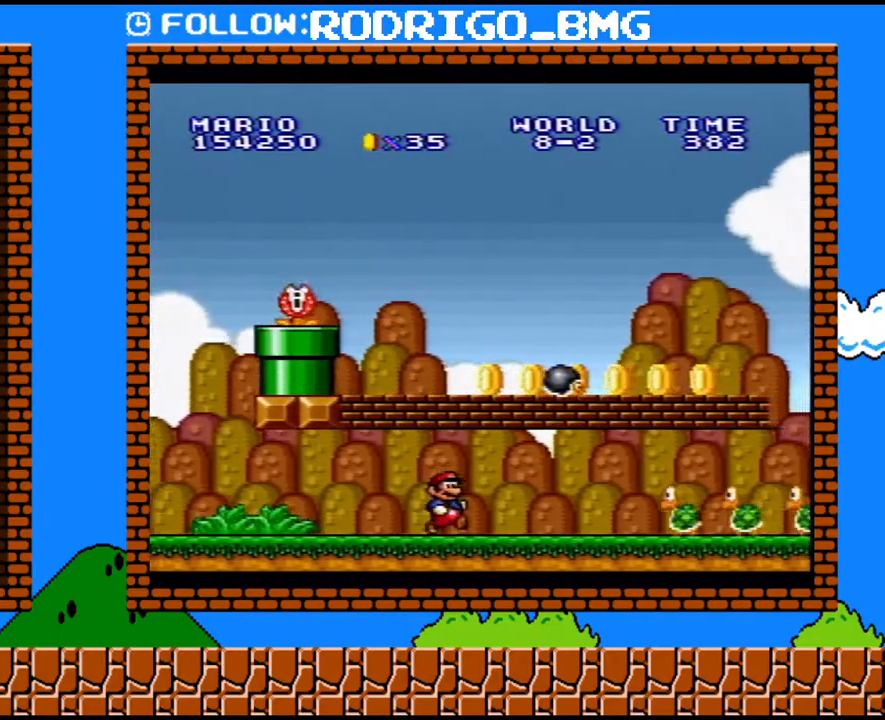
{"buttons": ["Y", "DPAD_RIGHT"], "events": [[100, "DPAD_DOWN", "down"], [133, "DPAD_RIGHT", "up"], [250, "Y", "up"], [283, "DPAD_DOWN", "up"], [283, "DPAD_RIGHT", "down"], [317, "Y", "down"]]}
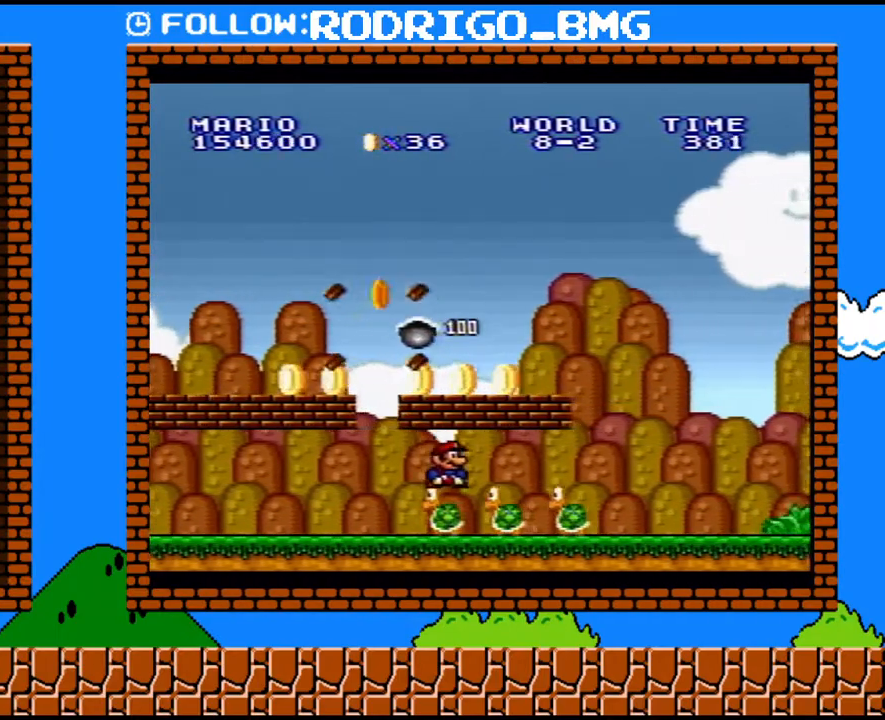
{"buttons": ["Y", "DPAD_RIGHT"], "events": [[433, "DPAD_UP", "down"], [500, "DPAD_UP", "up"]]}
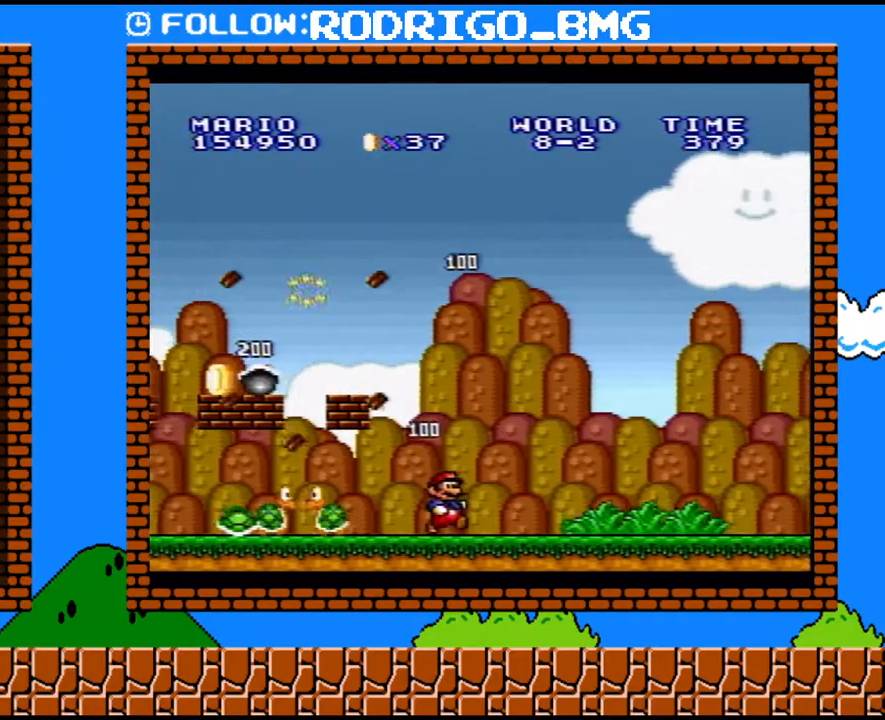
{"buttons": ["Y", "DPAD_RIGHT"], "events": []}
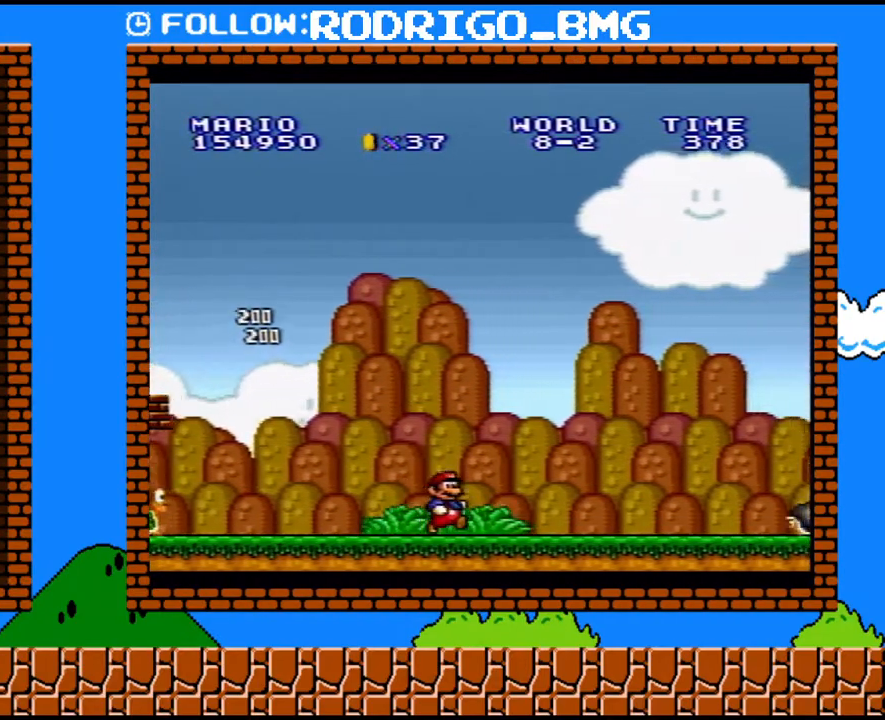
{"buttons": ["B", "Y", "DPAD_RIGHT"], "events": [[433, "B", "down"]]}
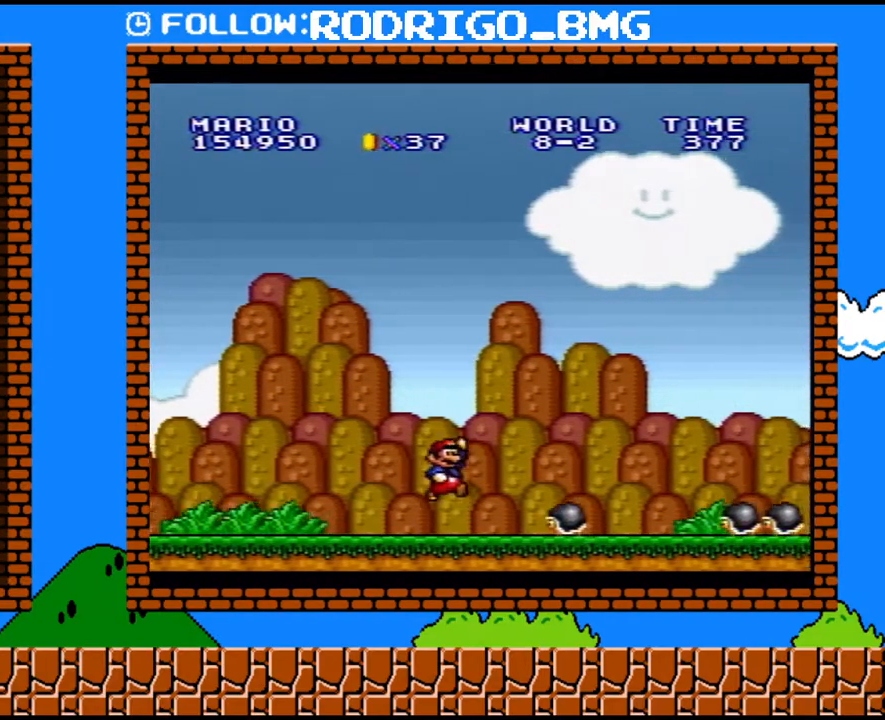
{"buttons": ["B", "Y", "DPAD_RIGHT"], "events": [[133, "DPAD_UP", "down"], [200, "DPAD_UP", "up"]]}
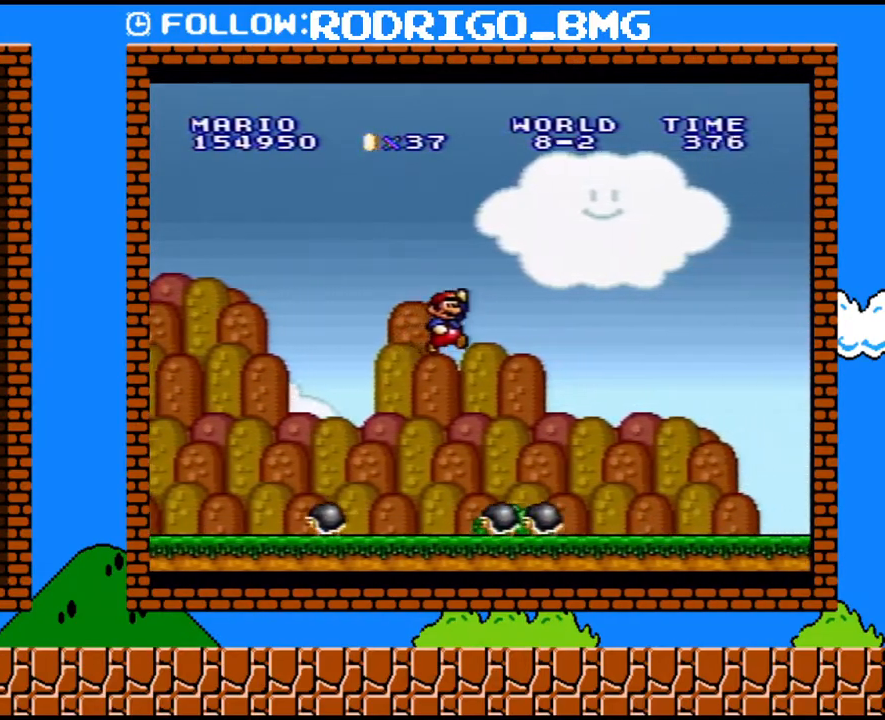
{"buttons": ["Y", "DPAD_RIGHT"], "events": [[67, "B", "up"]]}
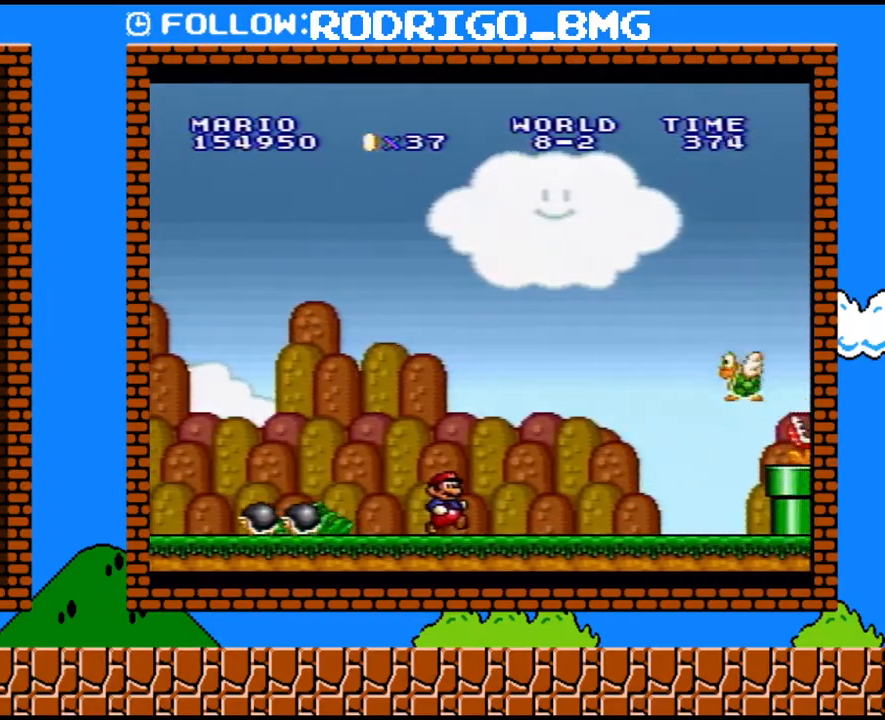
{"buttons": ["B", "Y", "DPAD_LEFT"], "events": [[217, "DPAD_UP", "down"], [250, "B", "down"], [317, "DPAD_RIGHT", "up"], [350, "DPAD_LEFT", "down"], [350, "DPAD_UP", "up"]]}
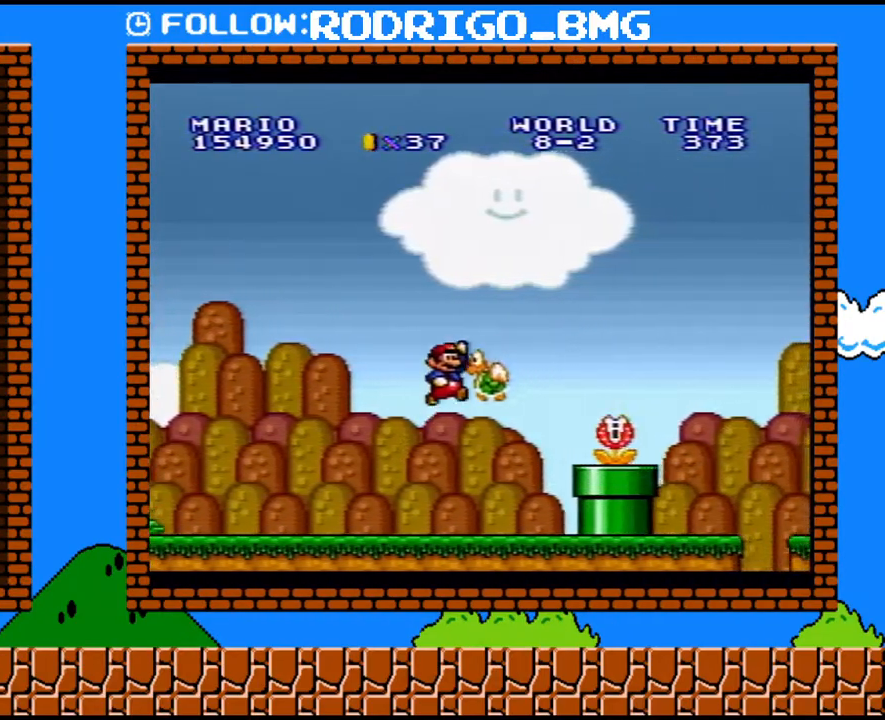
{"buttons": ["Y", "DPAD_RIGHT"], "events": [[33, "DPAD_LEFT", "up"], [33, "DPAD_UP", "down"], [67, "DPAD_RIGHT", "down"], [67, "DPAD_UP", "up"], [450, "B", "up"]]}
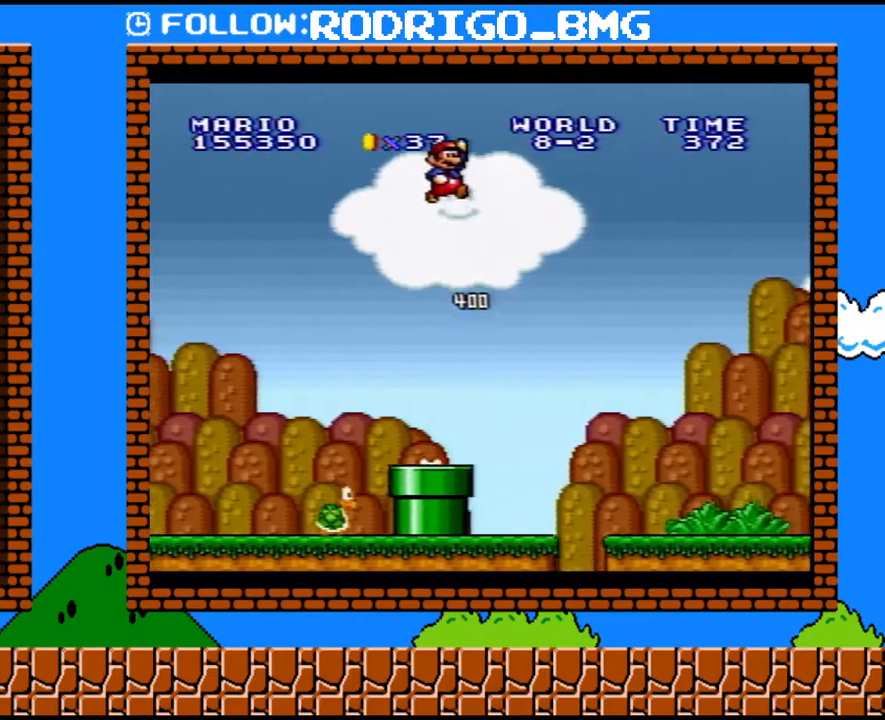
{"buttons": ["Y", "DPAD_RIGHT"], "events": []}
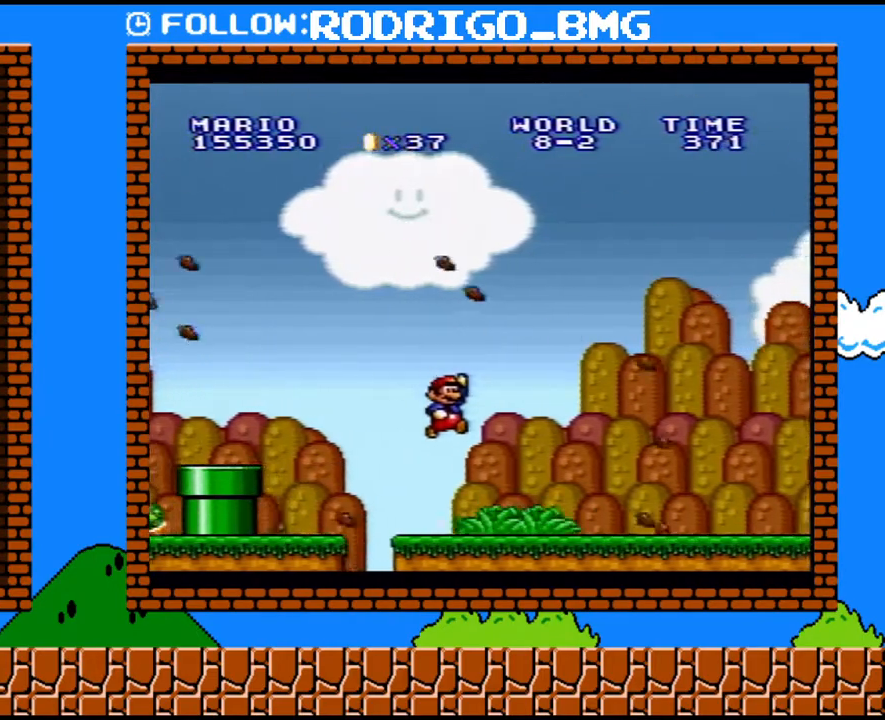
{"buttons": ["Y", "DPAD_RIGHT"], "events": []}
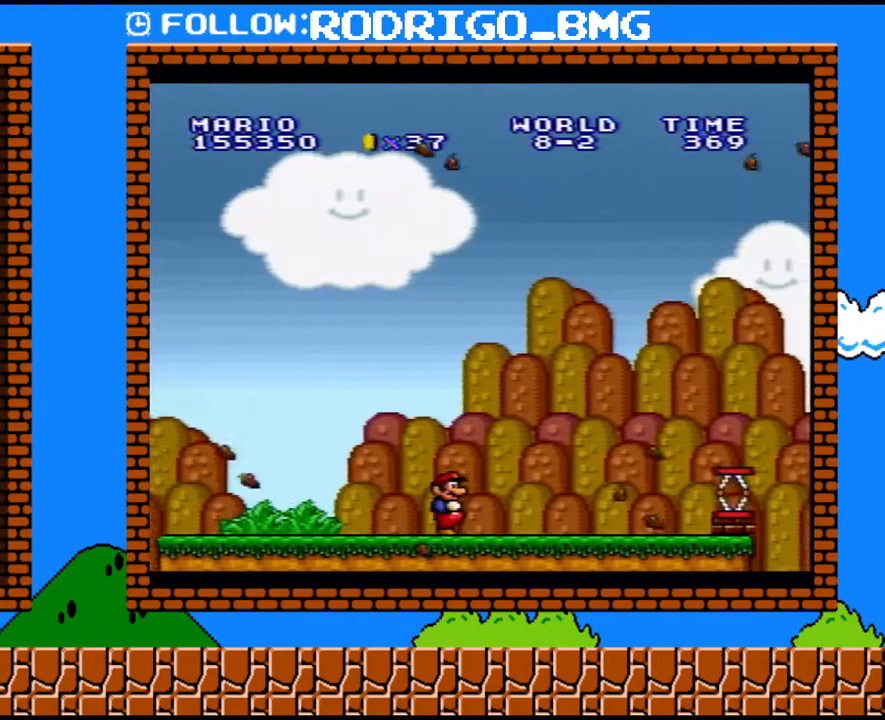
{"buttons": ["Y", "DPAD_RIGHT"], "events": [[250, "B", "down"], [383, "B", "up"]]}
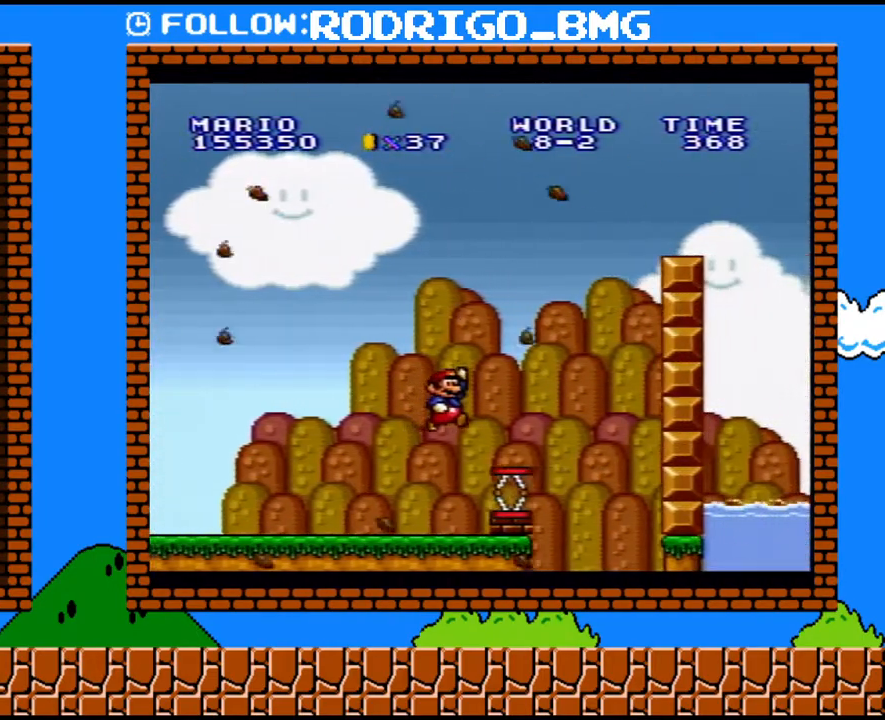
{"buttons": ["B", "Y", "DPAD_RIGHT"], "events": [[217, "B", "down"]]}